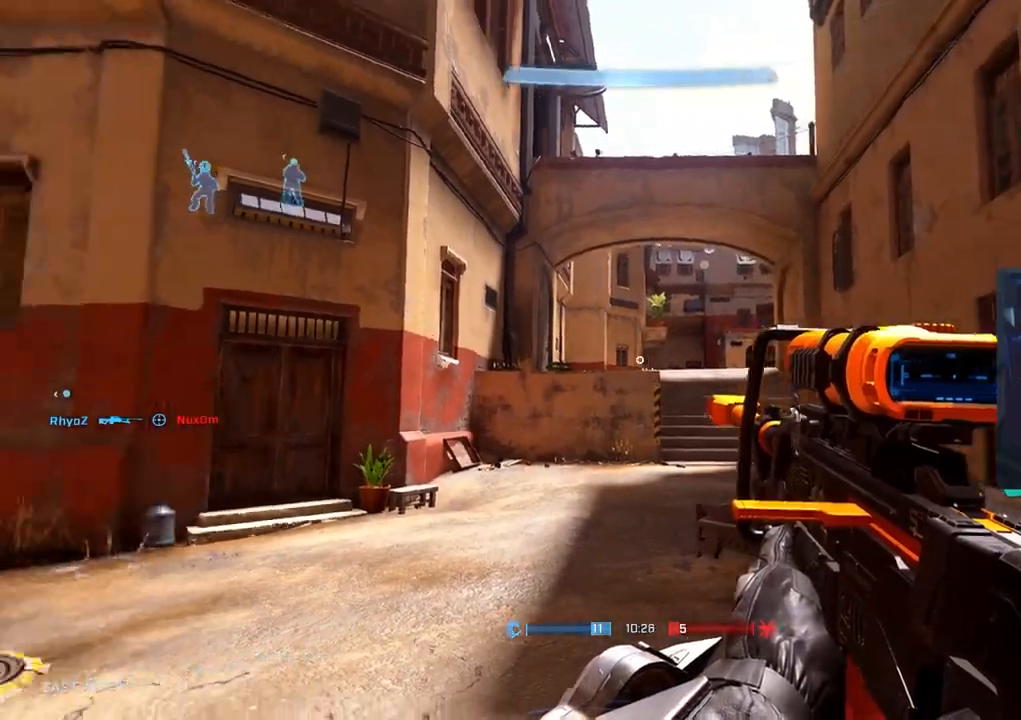
Gameplay with a controller (PlayStation layout); each line is a JSON object with the inputs held at the frame after it. "events" lists button and stick changes between this image and that frame as [ms after this image, input, new state], when the widget could be followed in between.
{"buttons": [], "left_stick": "up-right", "right_stick": "center", "events": [[150, "SQUARE", "down"], [150, "left_stick", "up-left"], [267, "SQUARE", "up"], [433, "left_stick", "up-right"], [433, "right_stick", "center"]]}
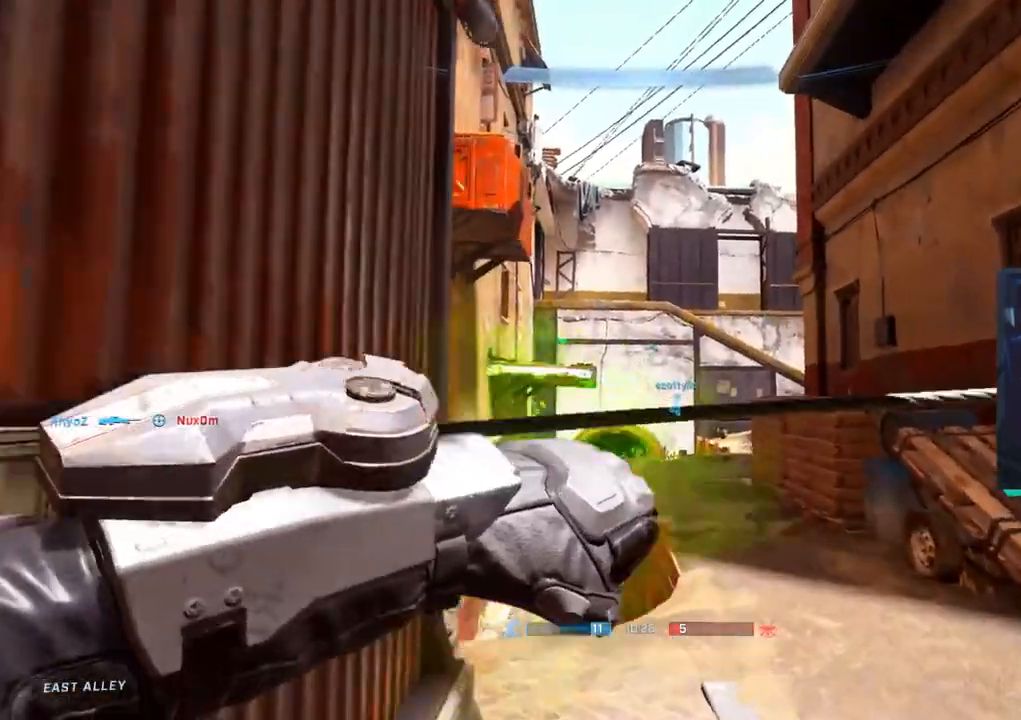
{"buttons": [], "left_stick": "center", "right_stick": "right", "events": [[217, "right_stick", "right"], [350, "left_stick", "center"]]}
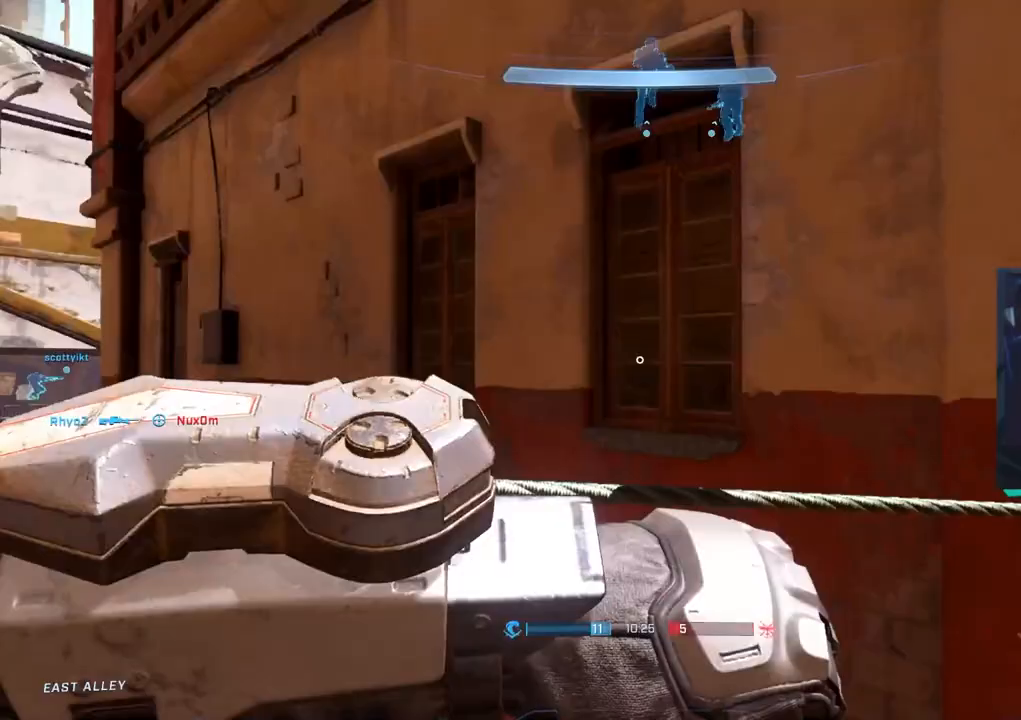
{"buttons": [], "left_stick": "right", "right_stick": "center", "events": [[150, "left_stick", "right"], [433, "right_stick", "center"]]}
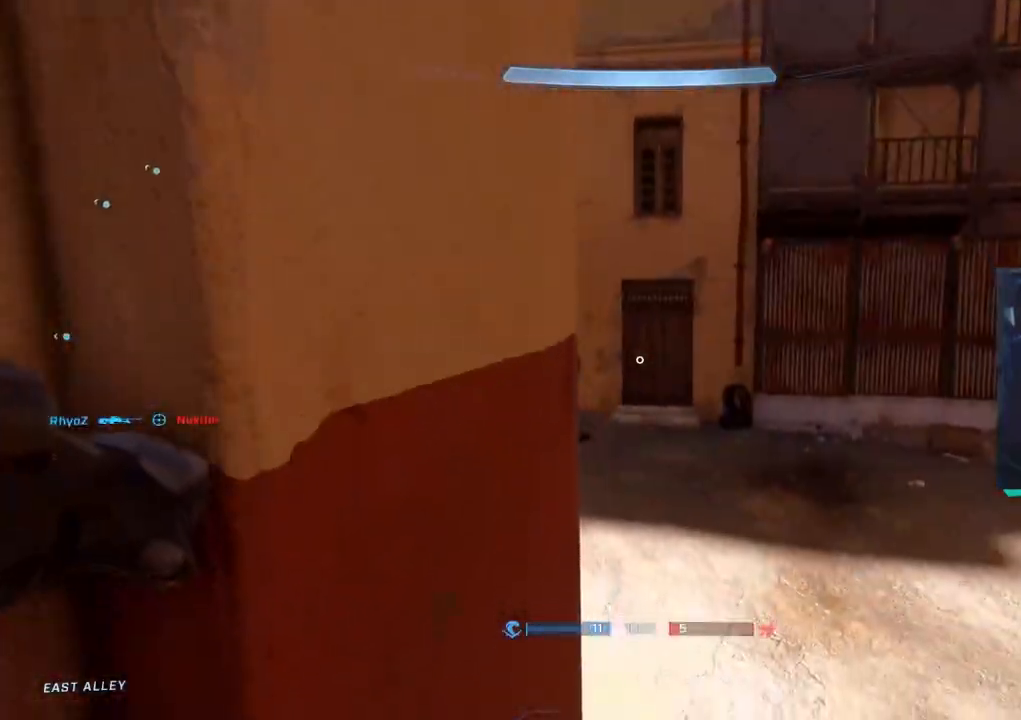
{"buttons": [], "left_stick": "up-right", "right_stick": "left", "events": [[50, "right_stick", "up-left"], [100, "left_stick", "up-right"], [300, "right_stick", "center"], [467, "right_stick", "left"]]}
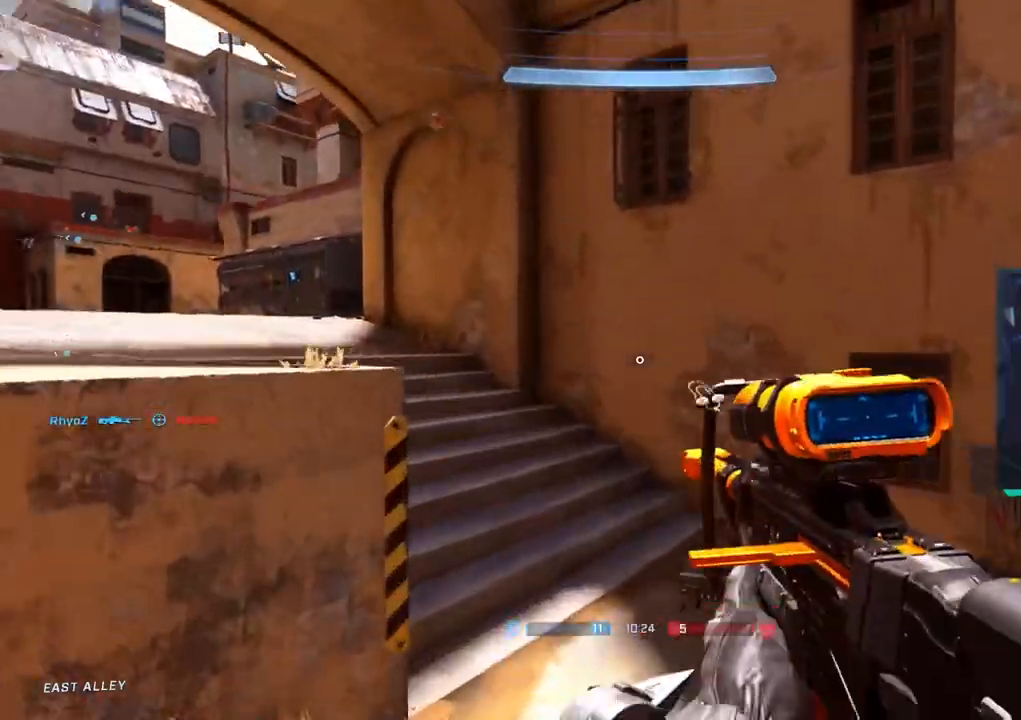
{"buttons": [], "left_stick": "up-right", "right_stick": "left", "events": [[183, "right_stick", "center"], [333, "right_stick", "left"]]}
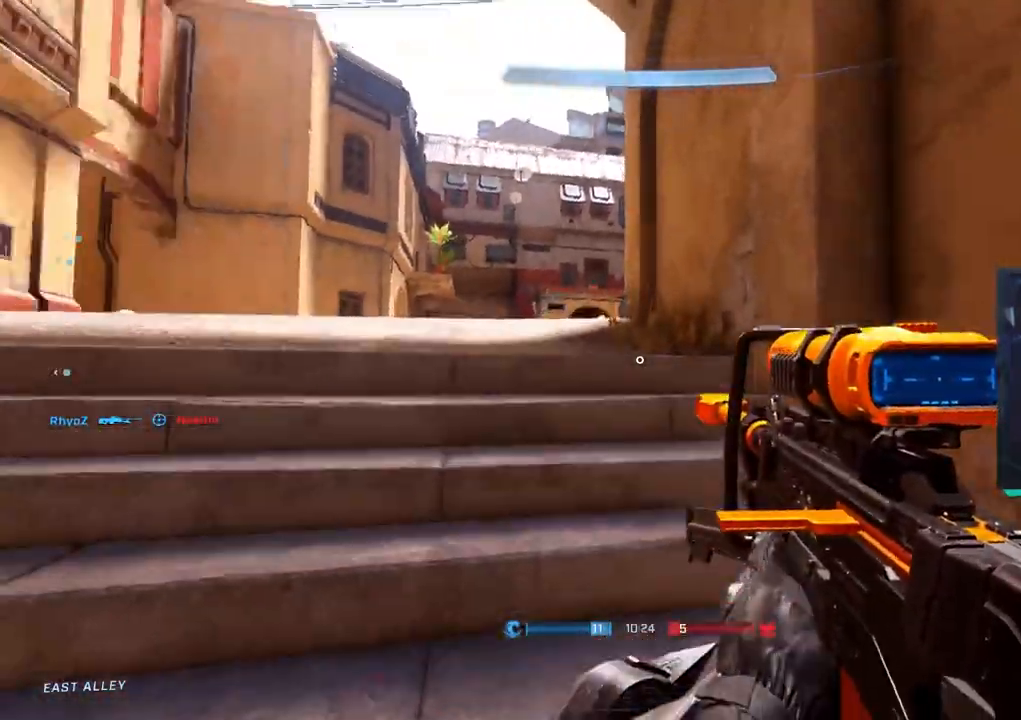
{"buttons": [], "left_stick": "up", "right_stick": "left", "events": [[17, "left_stick", "up"], [33, "right_stick", "center"], [150, "CROSS", "down"], [250, "CROSS", "up"], [400, "right_stick", "left"]]}
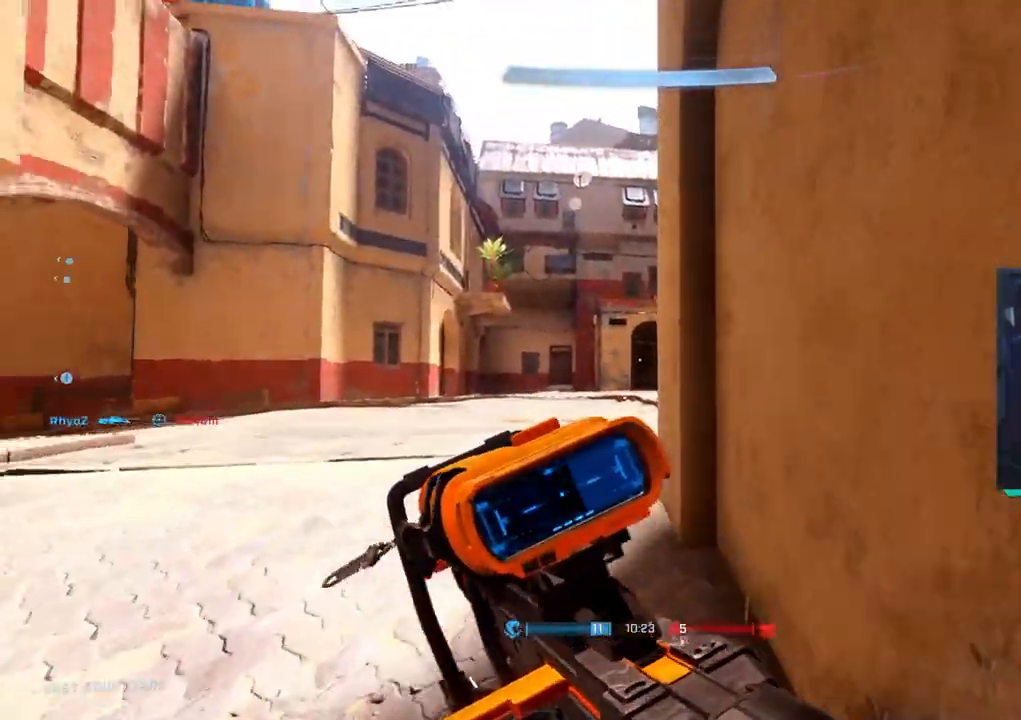
{"buttons": [], "left_stick": "up-right", "right_stick": "center", "events": [[133, "right_stick", "center"], [283, "right_stick", "left"], [483, "right_stick", "center"], [500, "left_stick", "up-right"]]}
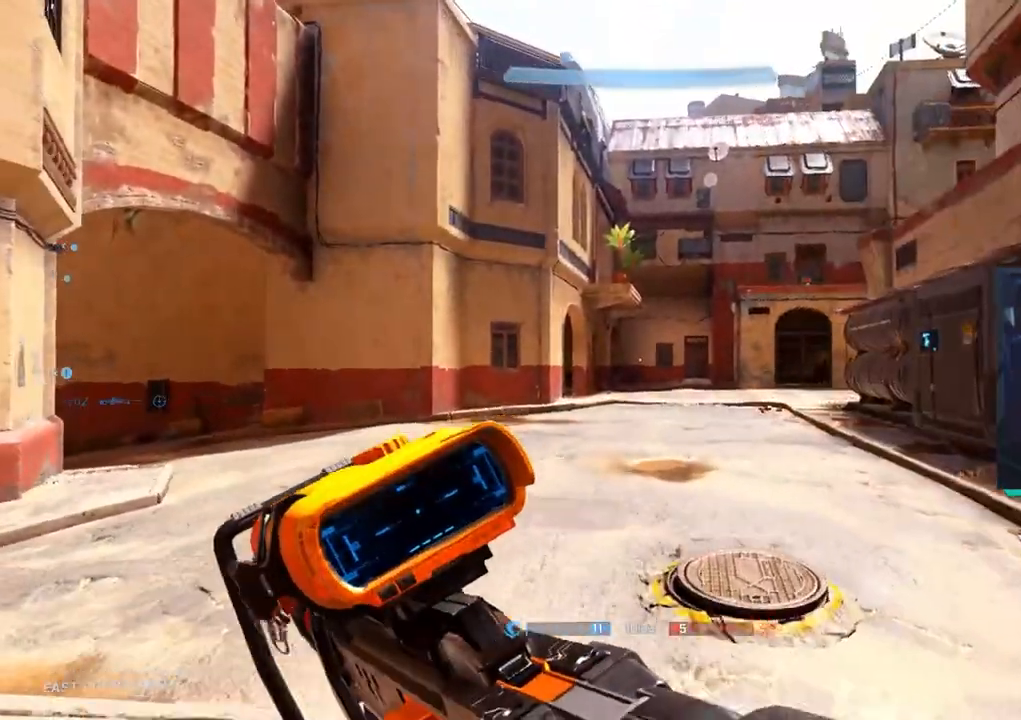
{"buttons": [], "left_stick": "up-right", "right_stick": "center", "events": [[250, "right_stick", "left"], [483, "right_stick", "center"]]}
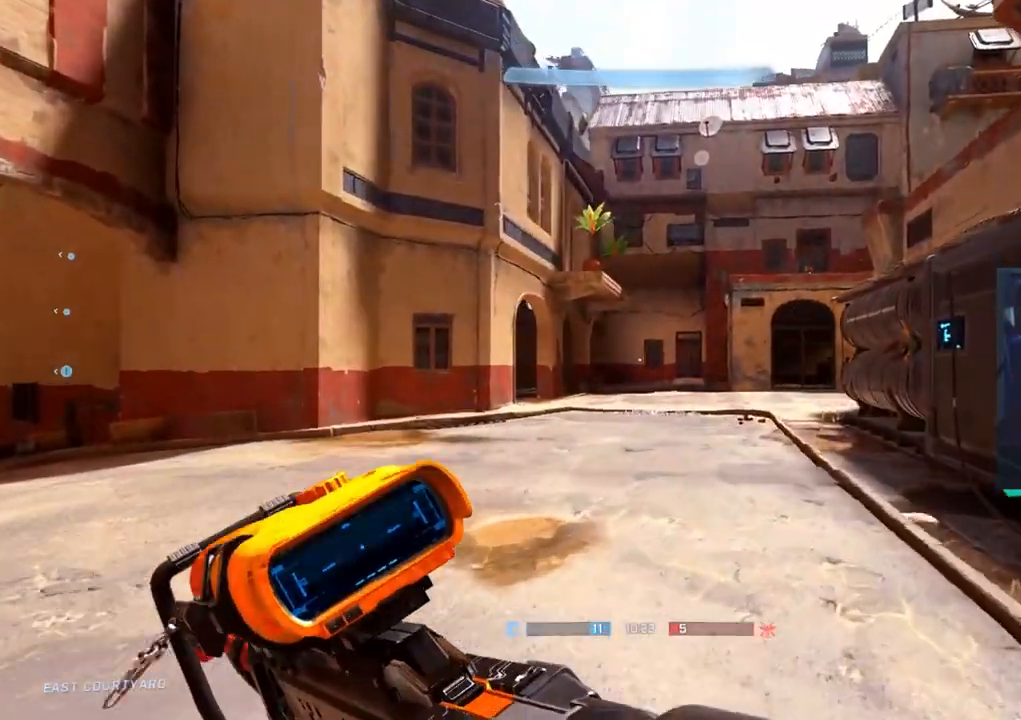
{"buttons": ["L3"], "left_stick": "up-right", "right_stick": "center", "events": [[17, "right_stick", "down-right"], [83, "right_stick", "right"], [200, "L1", "down"], [200, "right_stick", "center"], [300, "L1", "up"], [433, "L3", "down"]]}
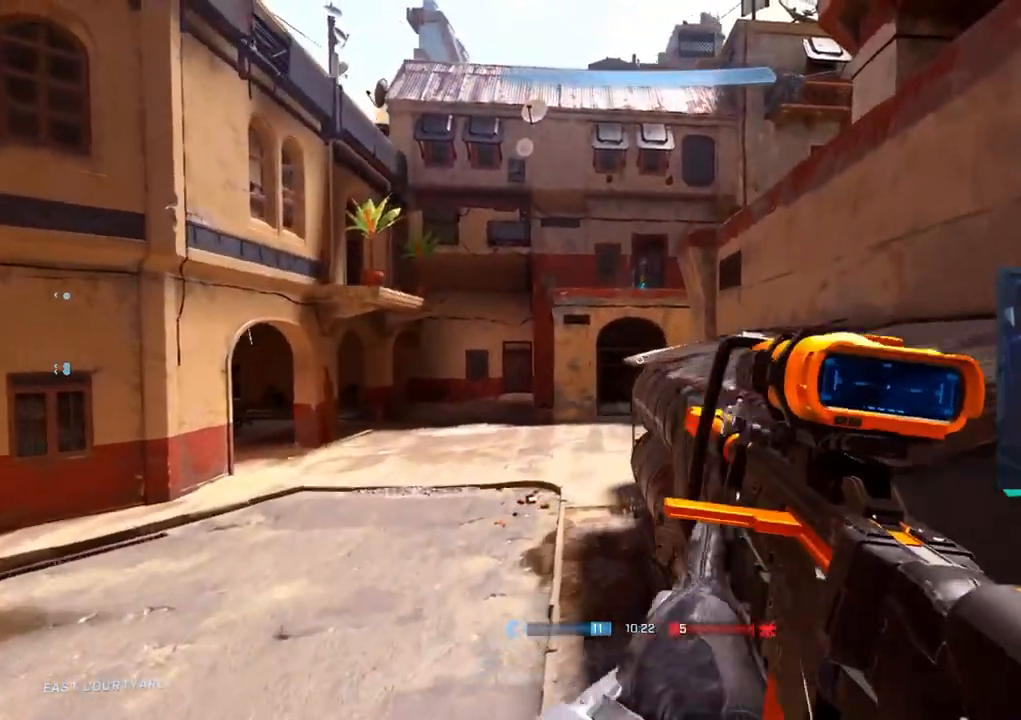
{"buttons": [], "left_stick": "up-right", "right_stick": "left", "events": [[333, "right_stick", "left"], [467, "L3", "up"]]}